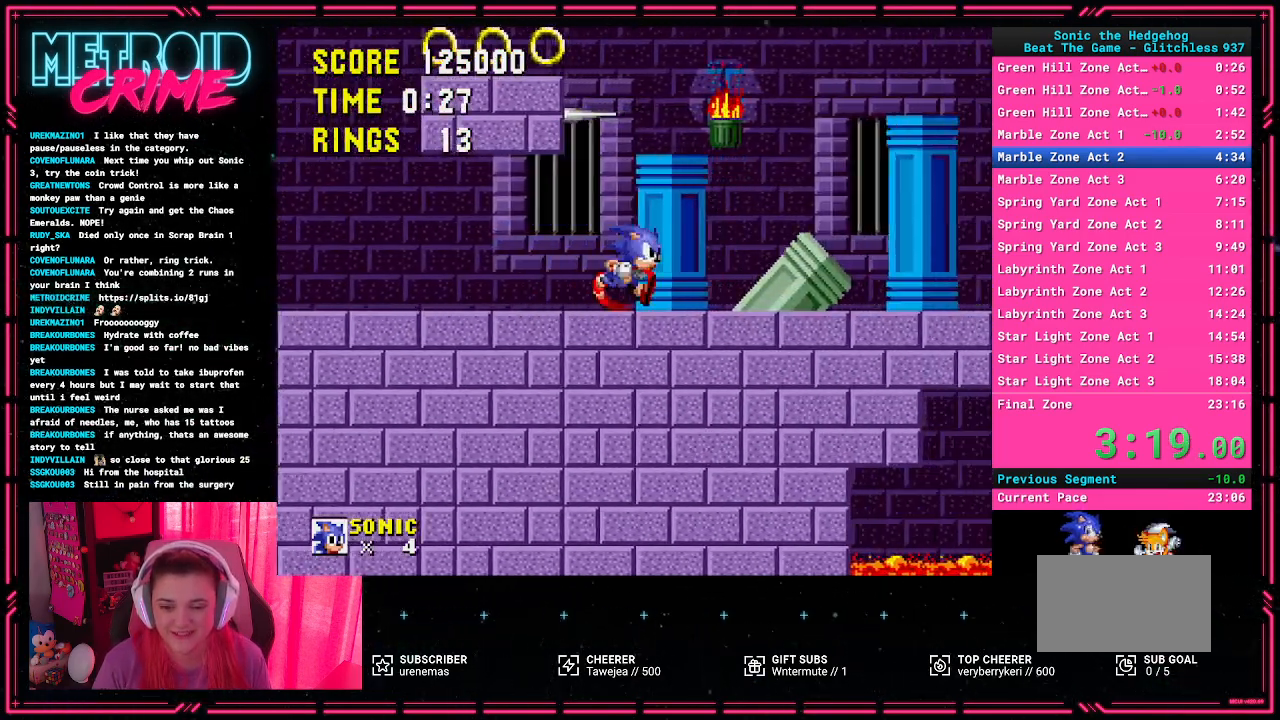
Gameplay with a controller (Xbox layout); each line is a JSON object with the inputs held at the frame after it. "events" lists button and stick changes between this image and that frame as [ms after this image, input, new state], when the widget could be followed in between. Not read: L1 L2 L3 R1 R2 R3.
{"buttons": ["DPAD_RIGHT"], "events": []}
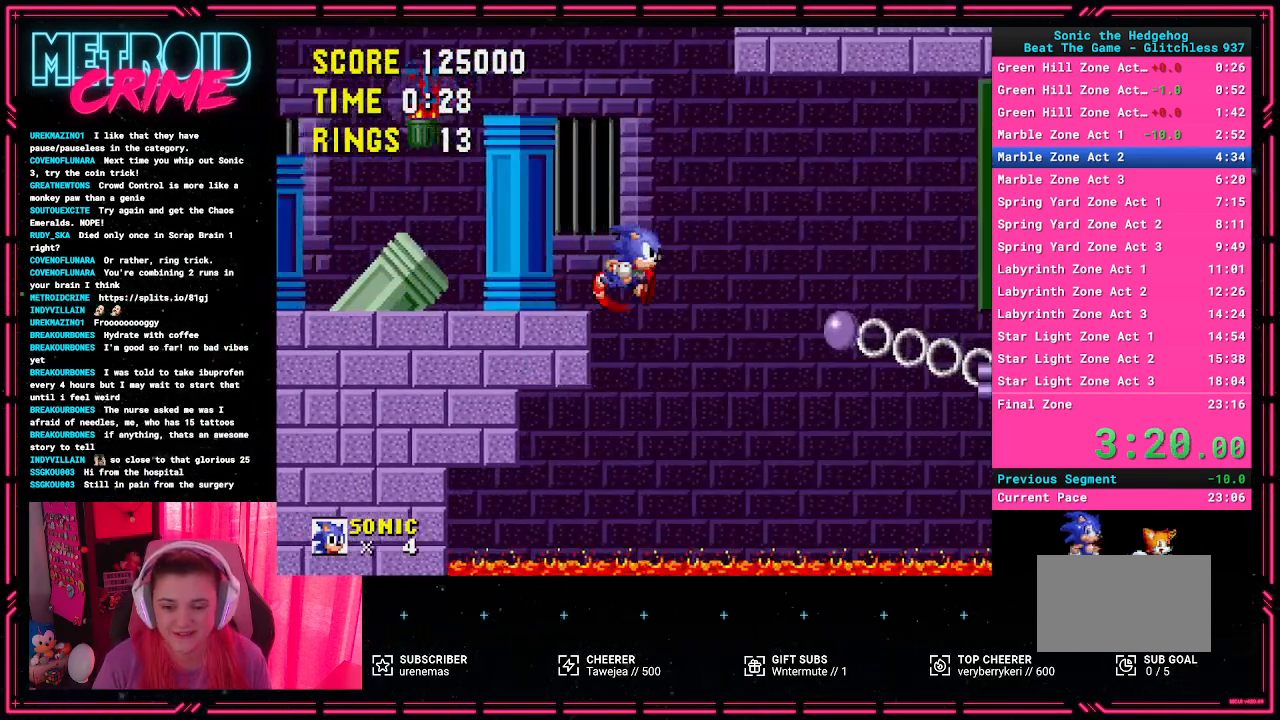
{"buttons": ["DPAD_RIGHT"], "events": [[33, "A", "down"], [217, "A", "up"], [317, "A", "down"], [433, "A", "up"]]}
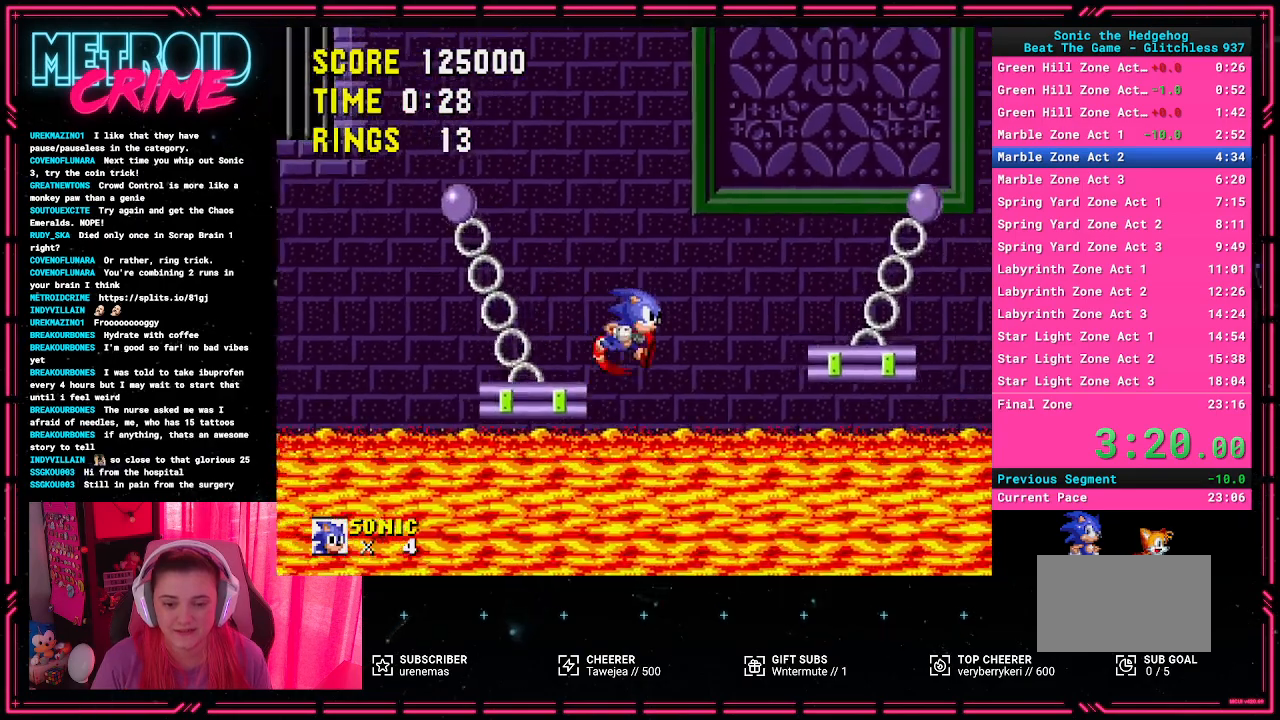
{"buttons": ["DPAD_RIGHT"], "events": [[17, "A", "down"], [133, "A", "up"], [217, "A", "down"], [333, "A", "up"]]}
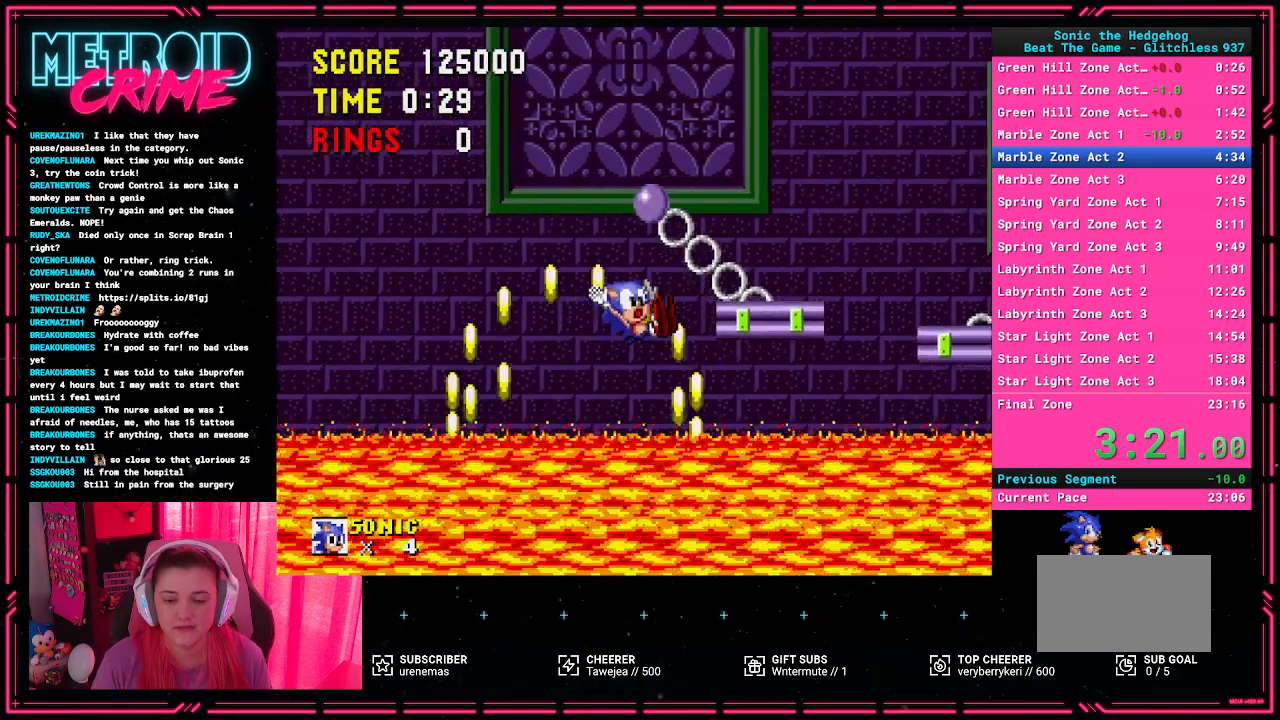
{"buttons": ["DPAD_RIGHT"], "events": []}
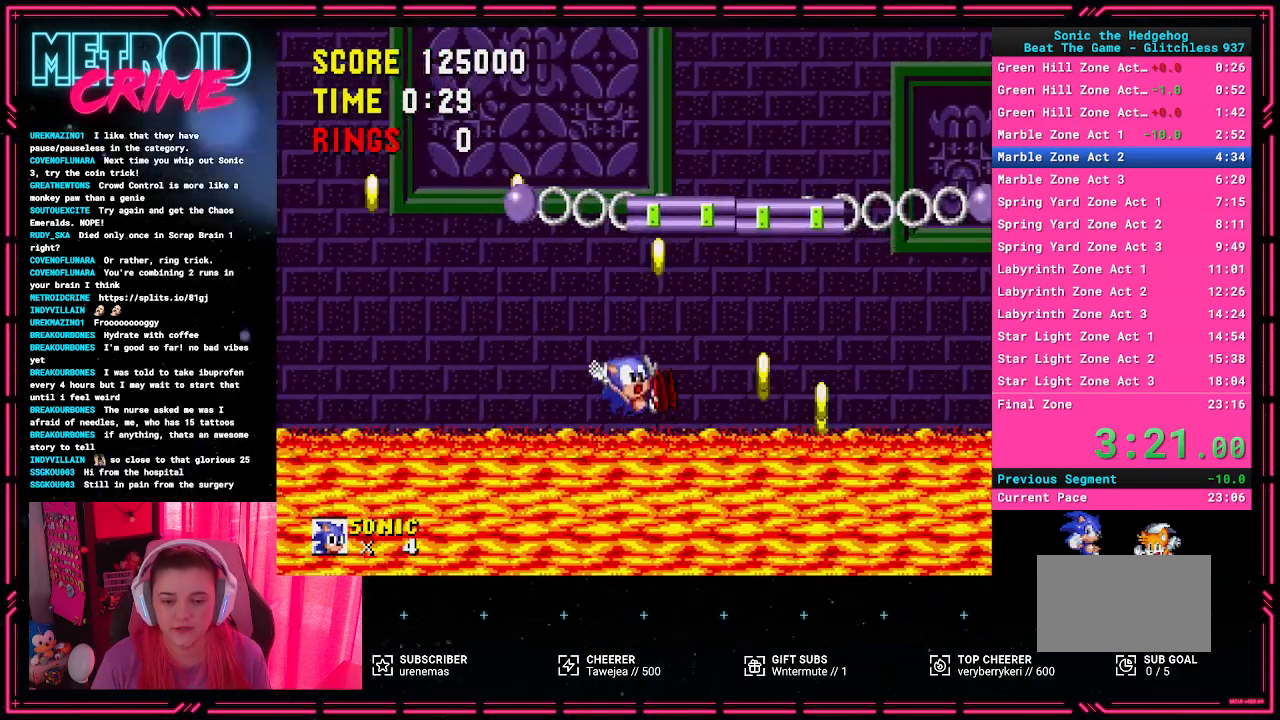
{"buttons": ["A", "DPAD_RIGHT"], "events": [[267, "A", "down"]]}
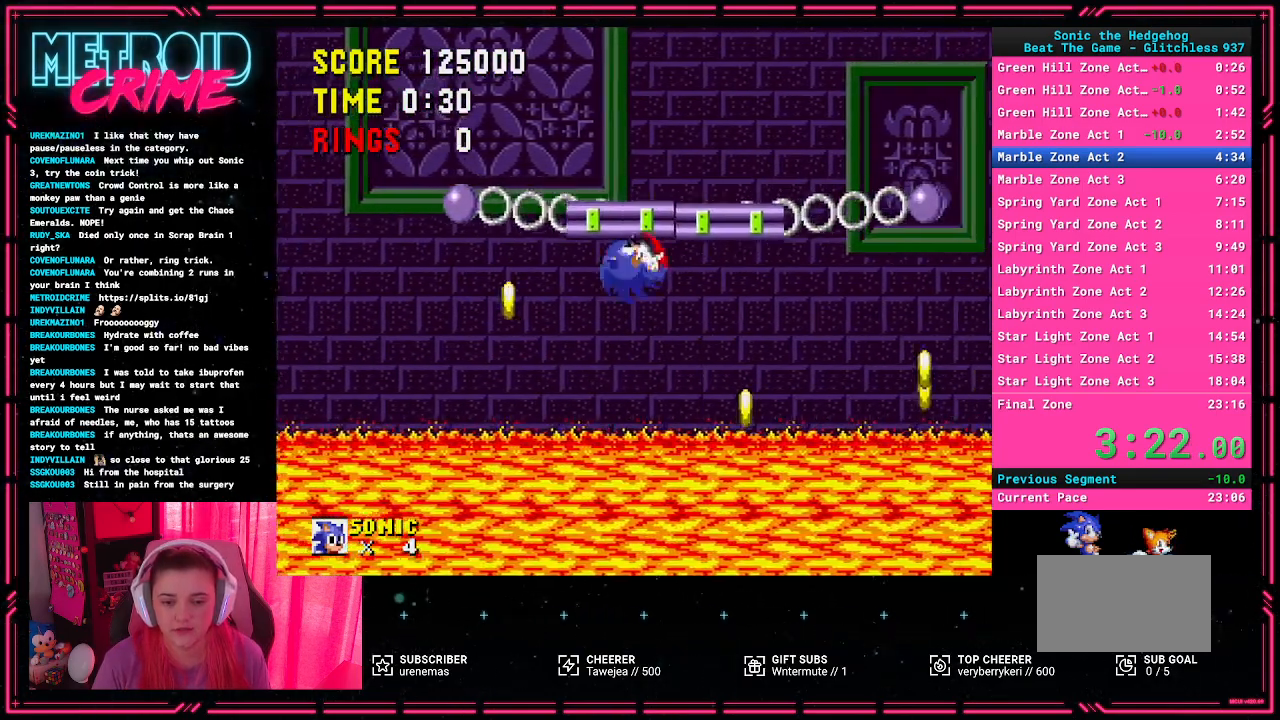
{"buttons": ["A", "DPAD_RIGHT"], "events": []}
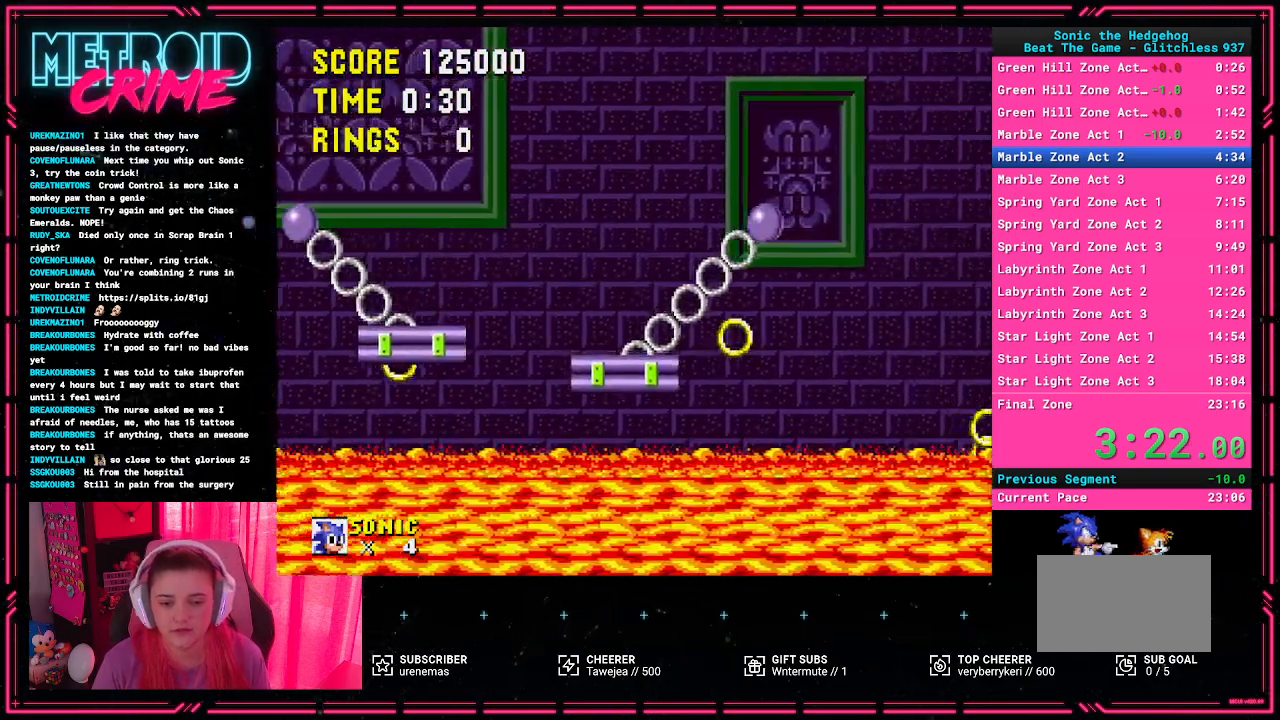
{"buttons": ["DPAD_RIGHT"], "events": [[50, "A", "up"]]}
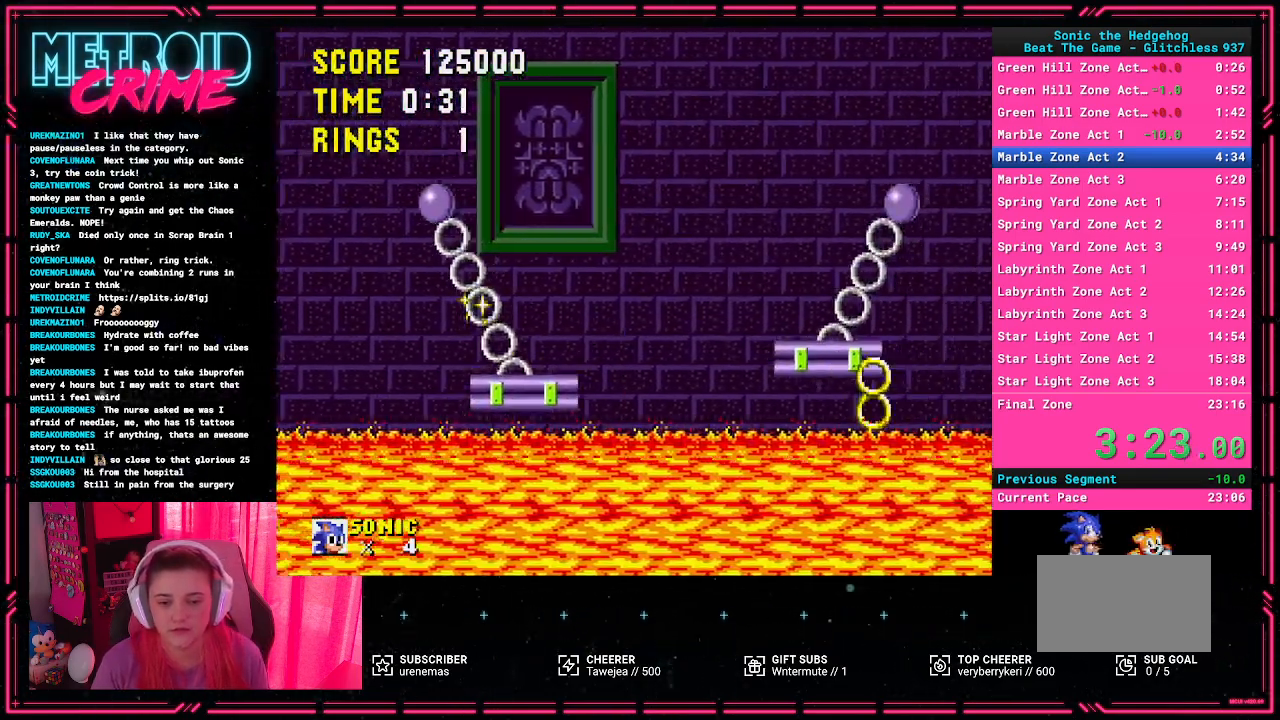
{"buttons": ["A", "DPAD_RIGHT"], "events": [[150, "A", "down"]]}
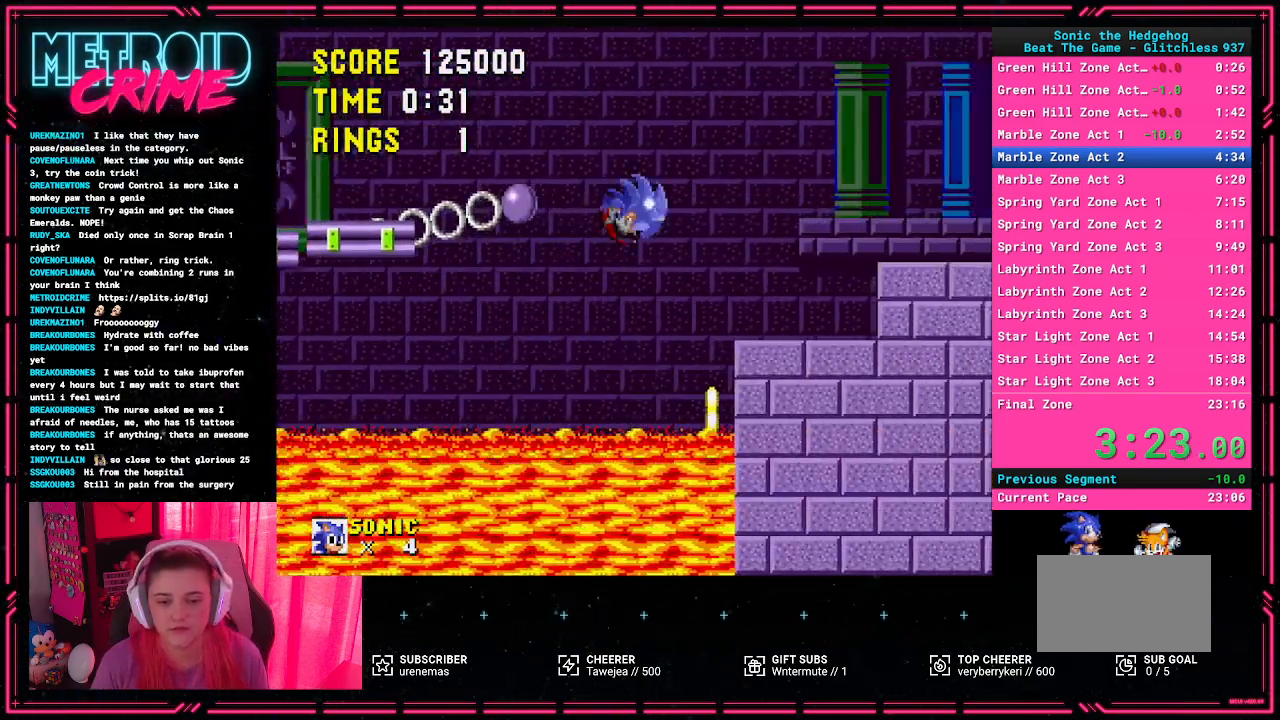
{"buttons": ["A", "DPAD_RIGHT"], "events": [[233, "A", "up"], [433, "A", "down"]]}
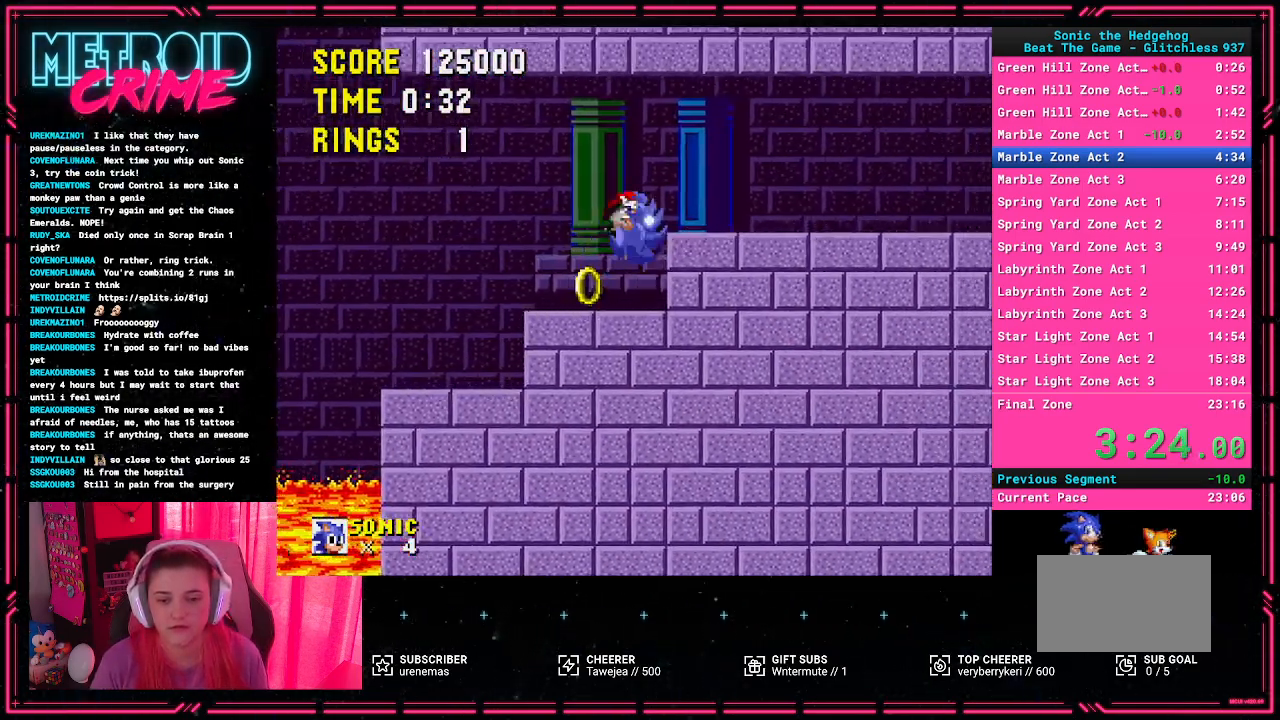
{"buttons": ["DPAD_DOWN"], "events": [[67, "A", "up"], [467, "DPAD_DOWN", "down"], [483, "DPAD_RIGHT", "up"]]}
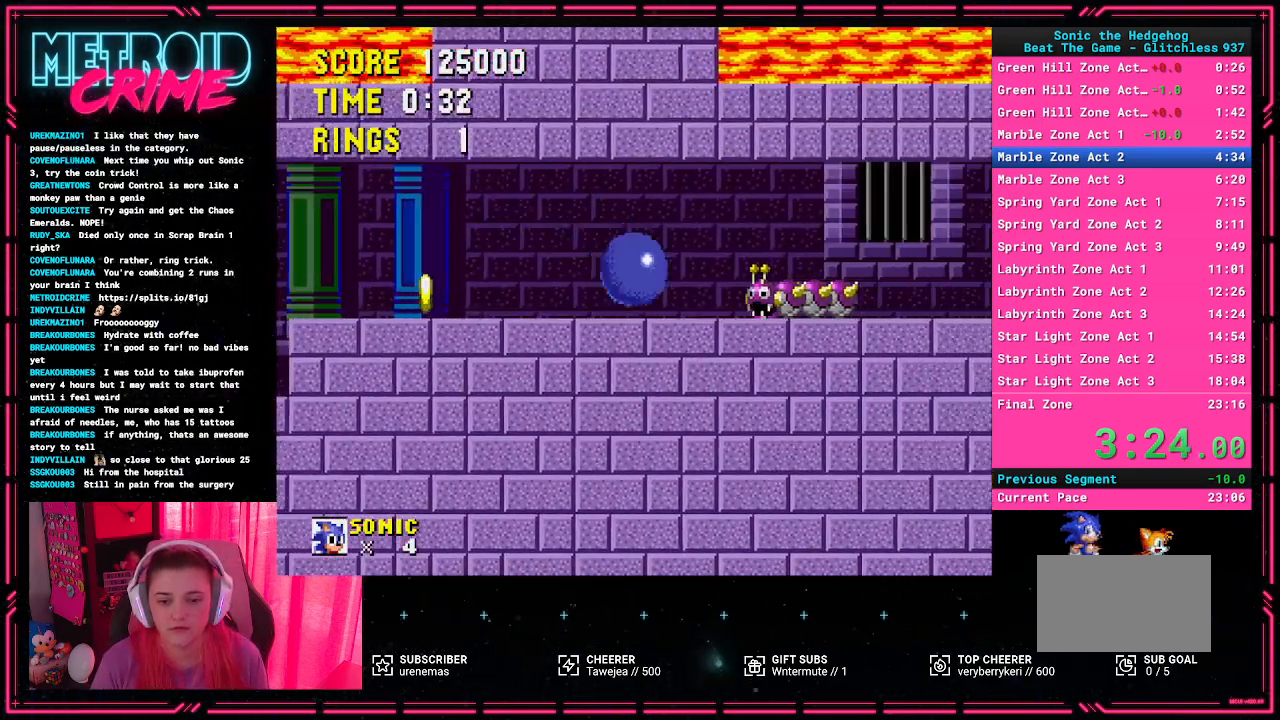
{"buttons": ["DPAD_DOWN"], "events": []}
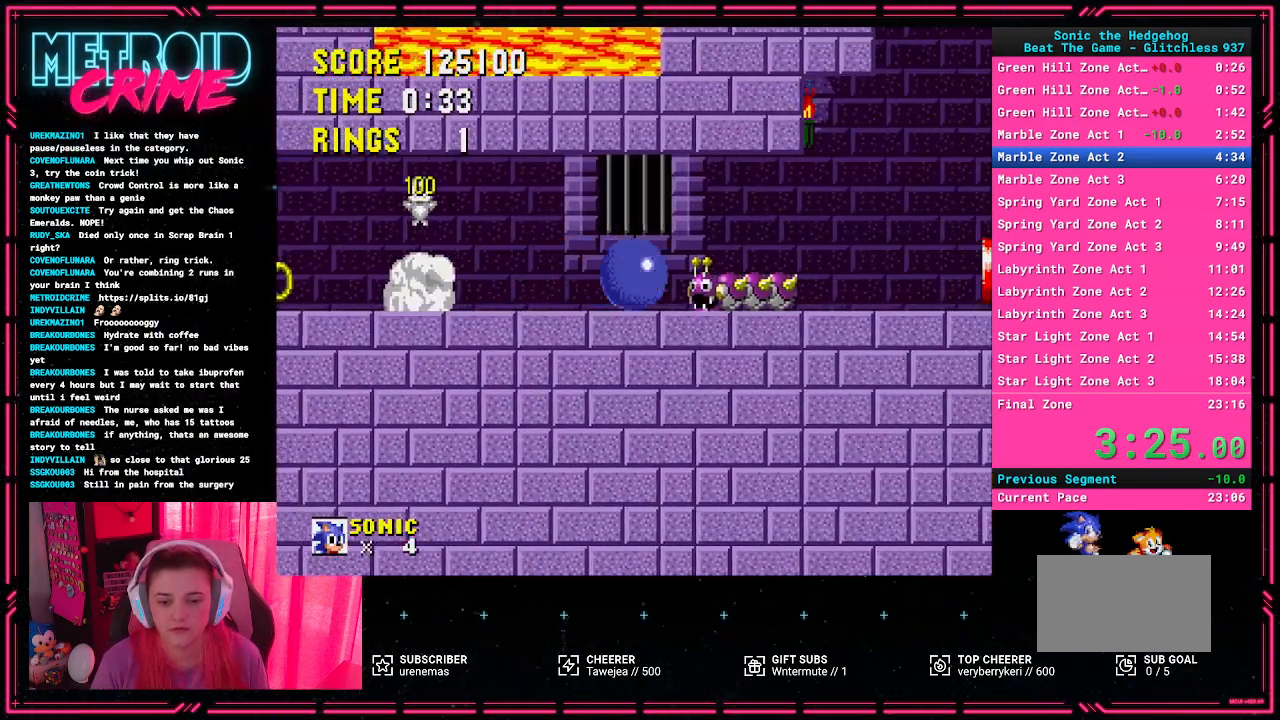
{"buttons": ["DPAD_RIGHT"], "events": [[233, "DPAD_DOWN", "up"], [283, "DPAD_RIGHT", "down"], [333, "A", "down"], [500, "A", "up"]]}
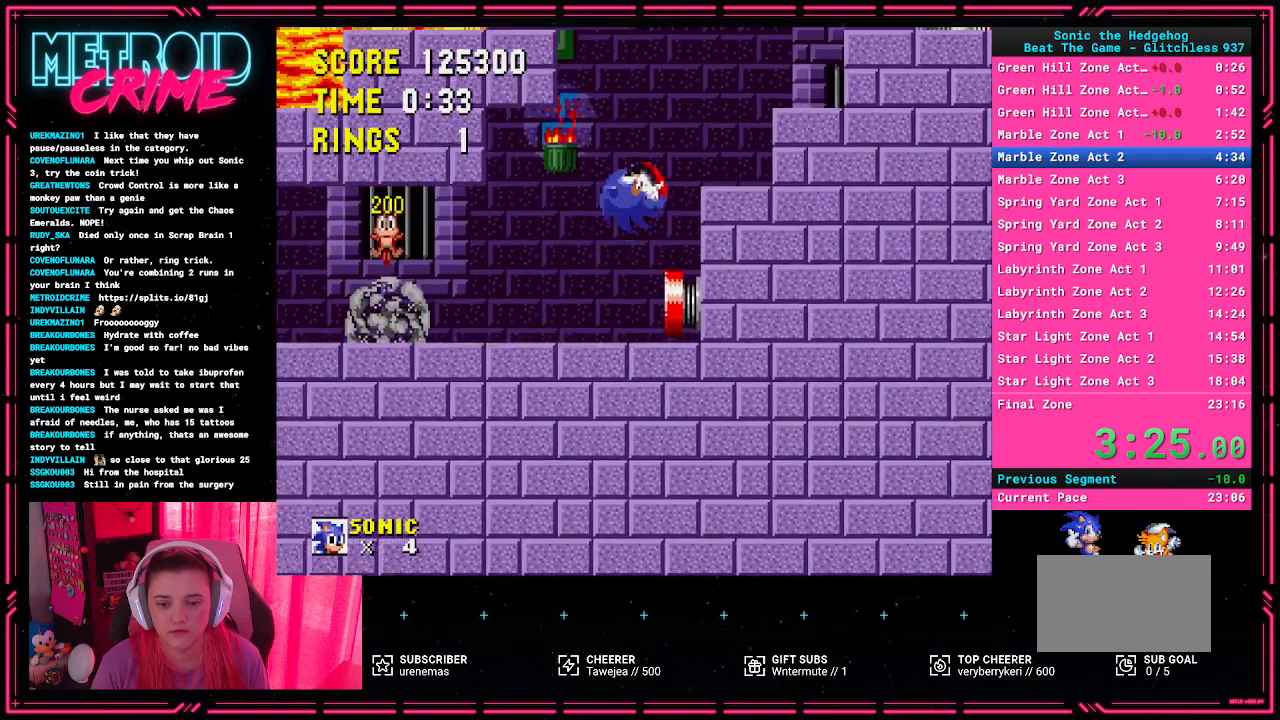
{"buttons": ["DPAD_RIGHT"], "events": []}
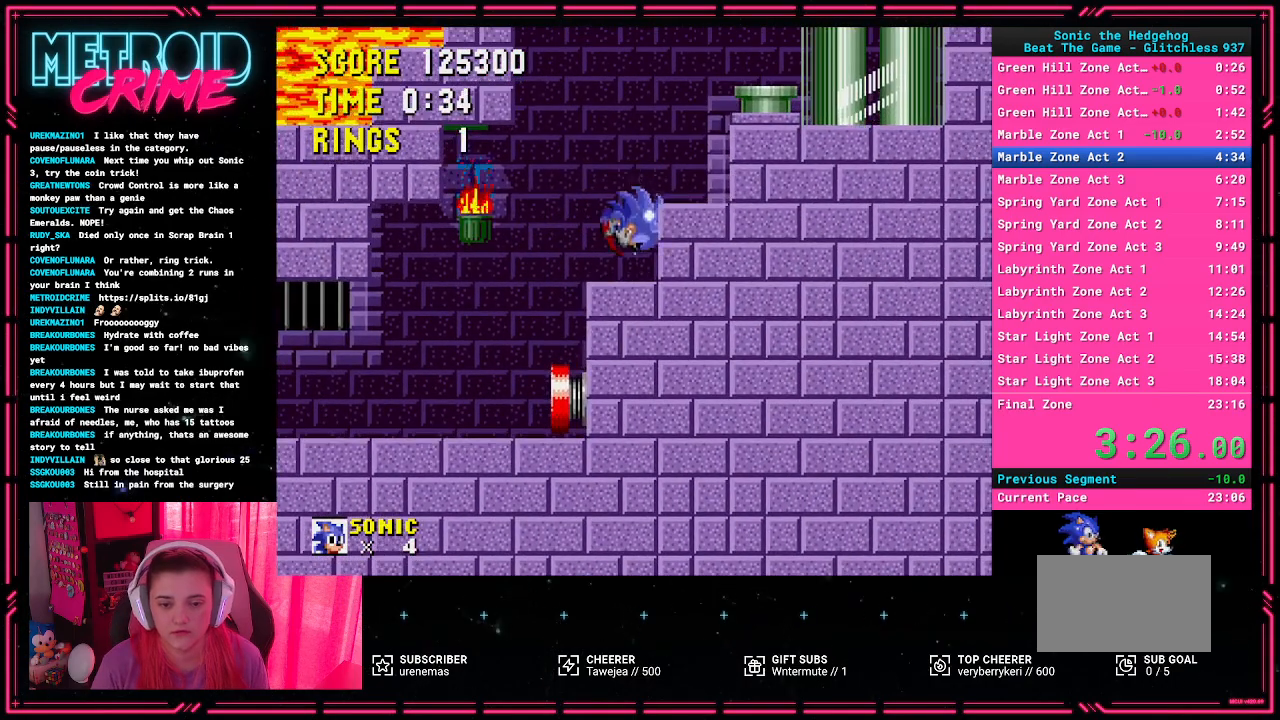
{"buttons": ["A", "DPAD_RIGHT"], "events": [[17, "A", "down"], [167, "A", "up"], [267, "A", "down"]]}
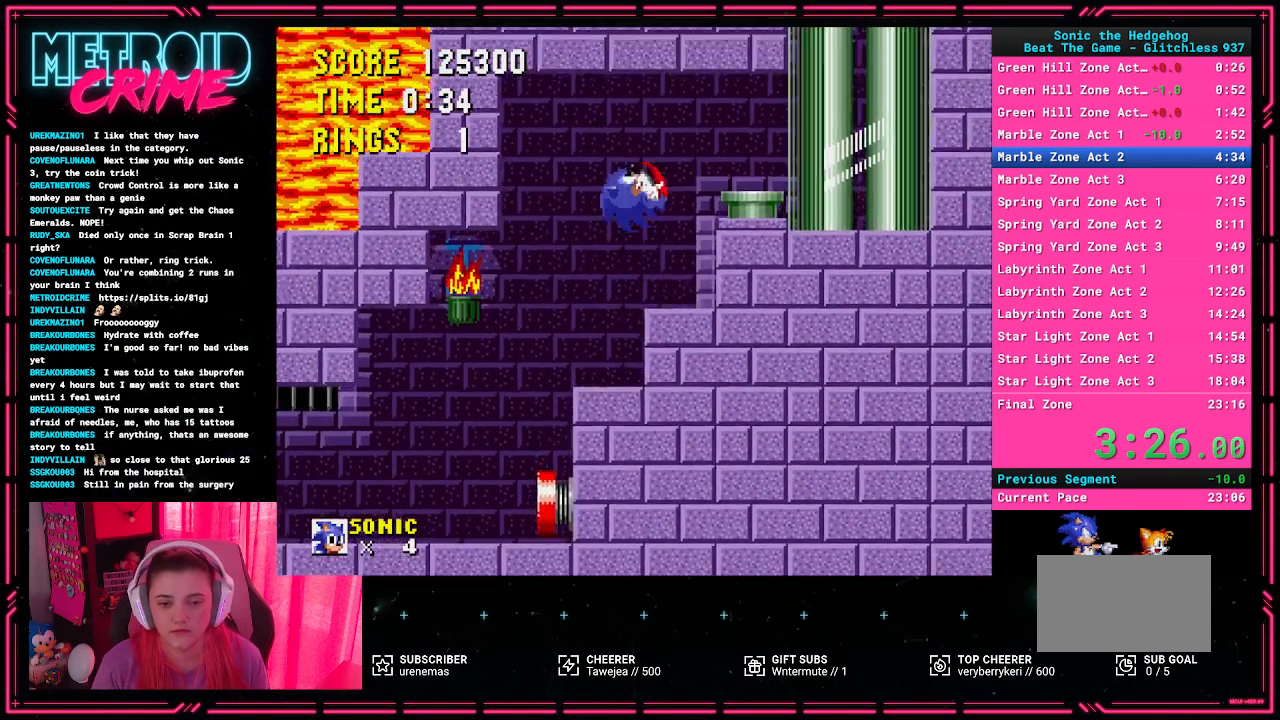
{"buttons": ["DPAD_RIGHT"], "events": [[150, "A", "up"]]}
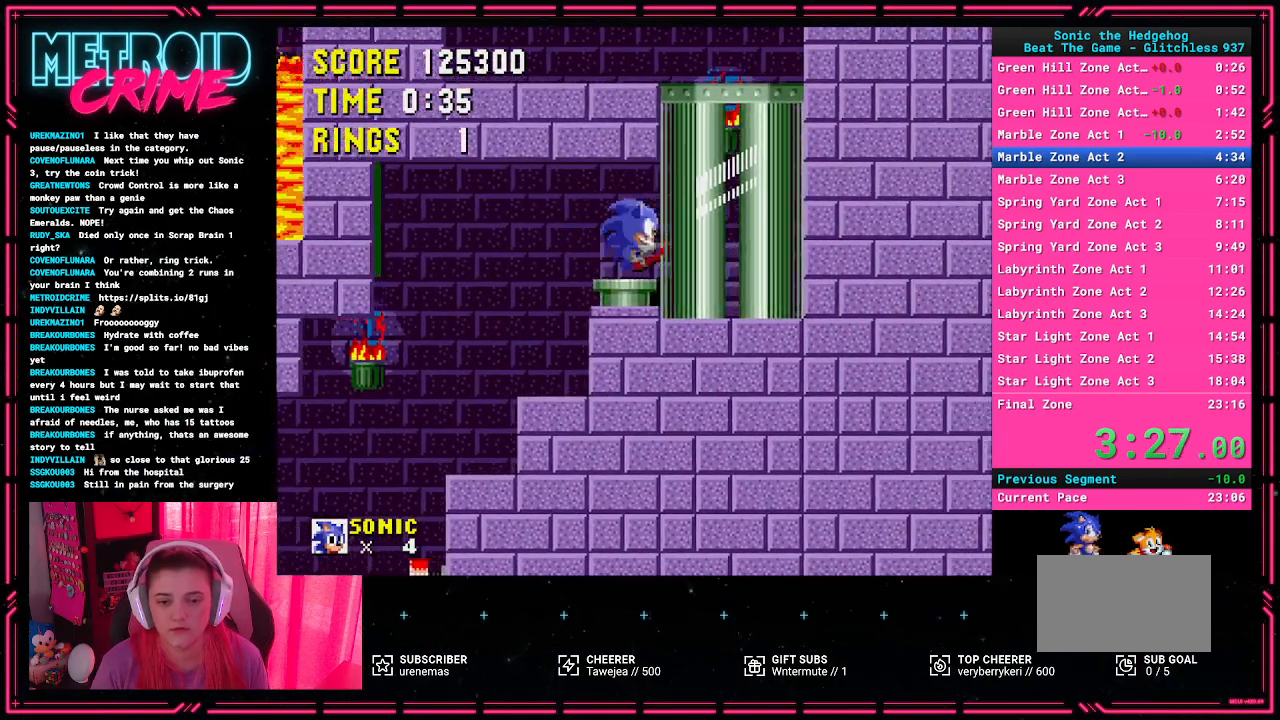
{"buttons": ["DPAD_RIGHT"], "events": [[67, "DPAD_RIGHT", "up"], [500, "DPAD_RIGHT", "down"]]}
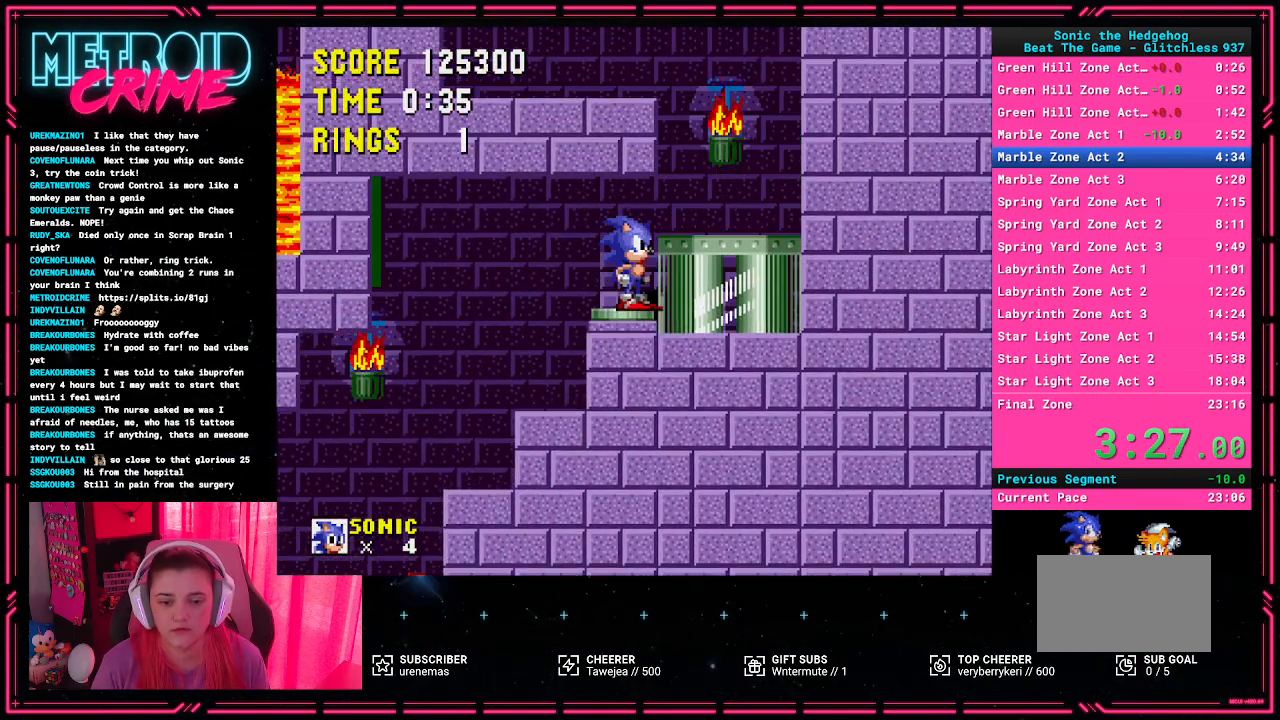
{"buttons": ["A", "DPAD_LEFT"], "events": [[33, "A", "down"], [117, "A", "up"], [300, "DPAD_RIGHT", "up"], [433, "DPAD_LEFT", "down"], [500, "A", "down"]]}
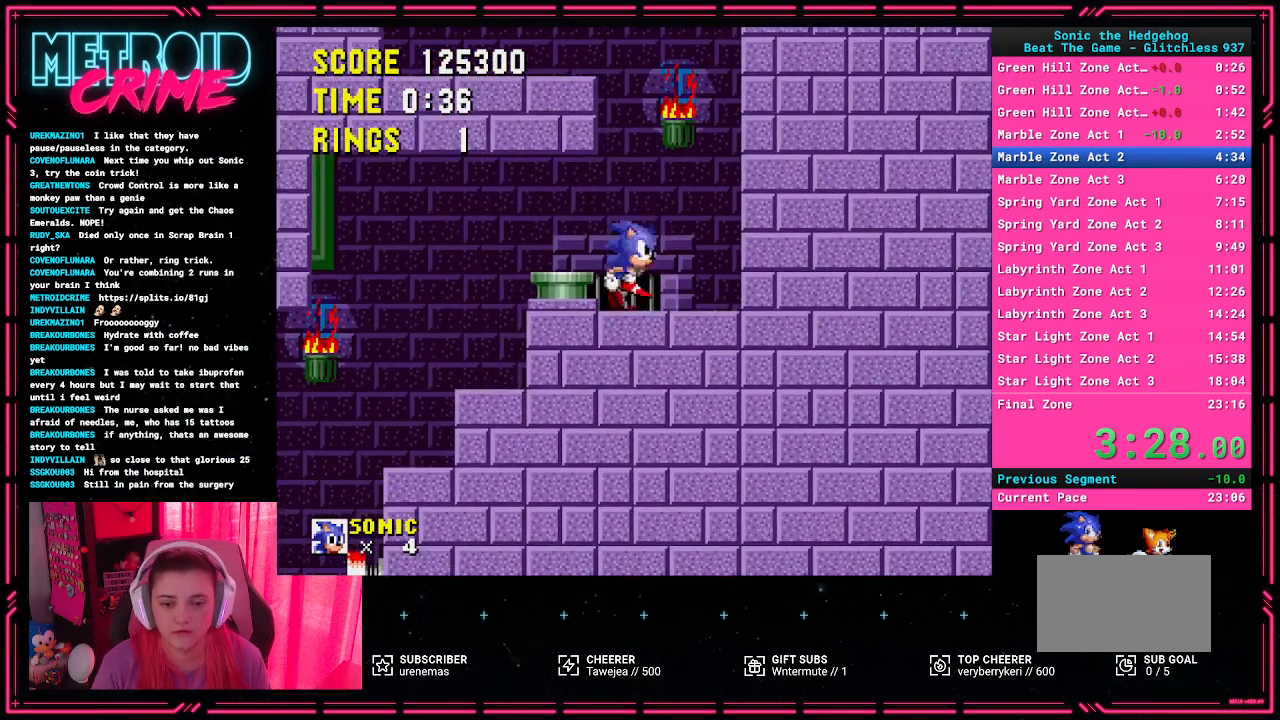
{"buttons": ["A", "DPAD_LEFT"], "events": []}
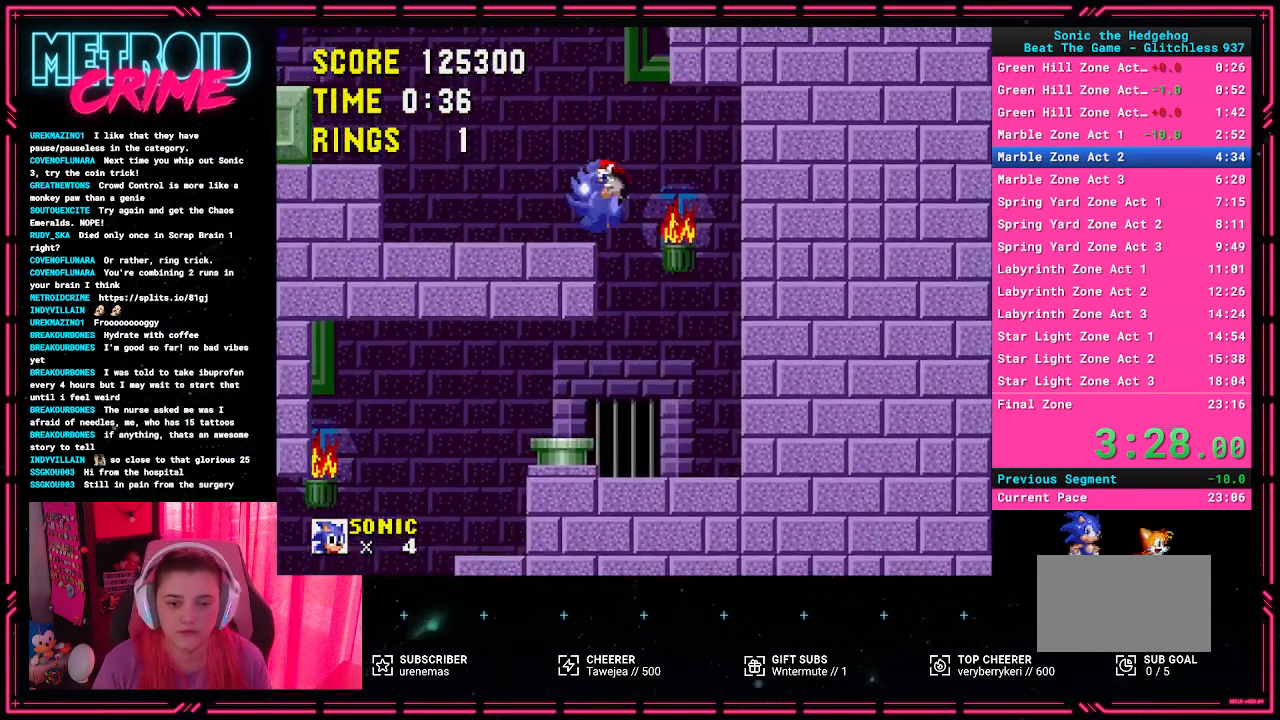
{"buttons": ["A", "DPAD_RIGHT"], "events": [[50, "DPAD_LEFT", "up"], [67, "A", "up"], [133, "DPAD_RIGHT", "down"], [300, "A", "down"]]}
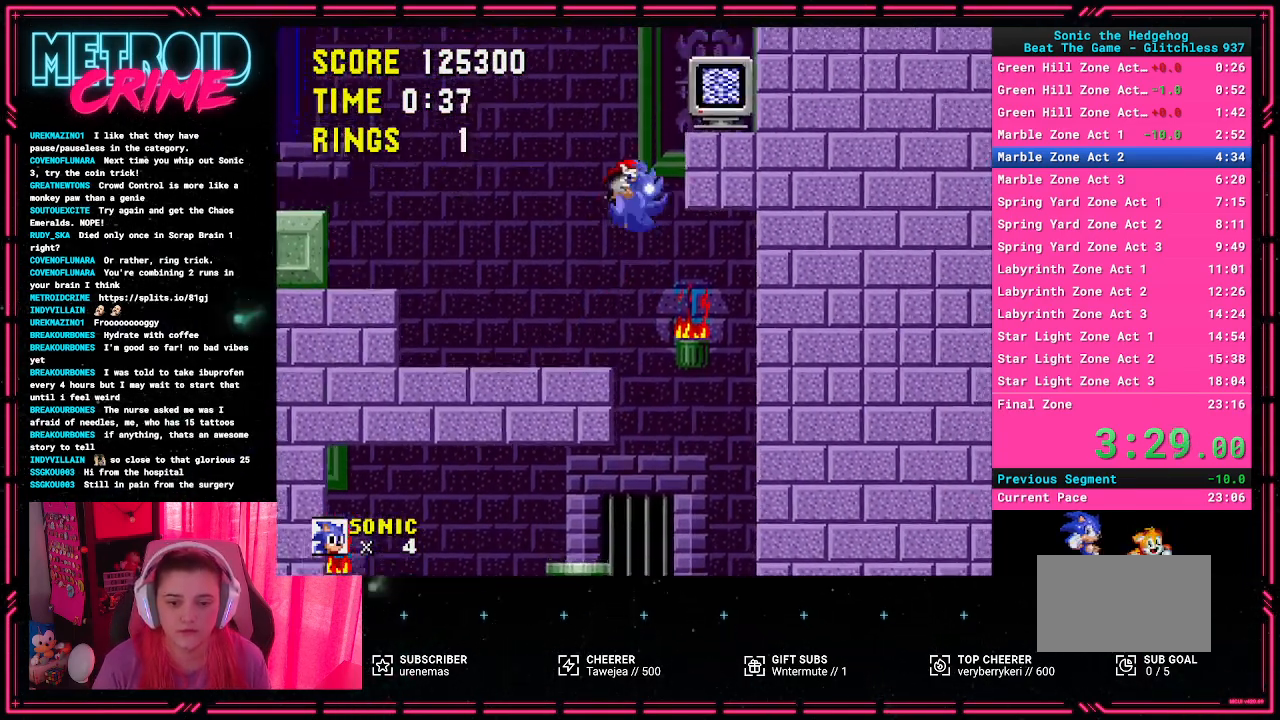
{"buttons": ["A", "DPAD_RIGHT"], "events": []}
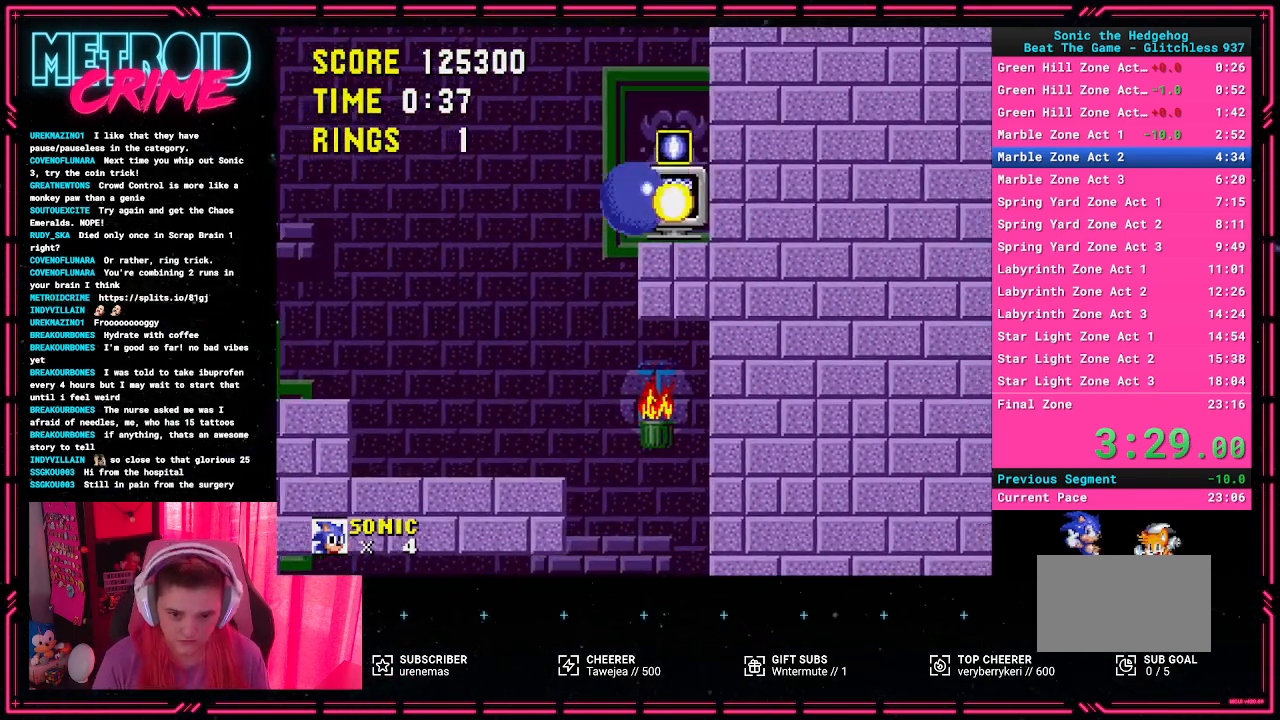
{"buttons": ["DPAD_LEFT"], "events": [[150, "A", "up"], [167, "DPAD_RIGHT", "up"], [267, "DPAD_LEFT", "down"]]}
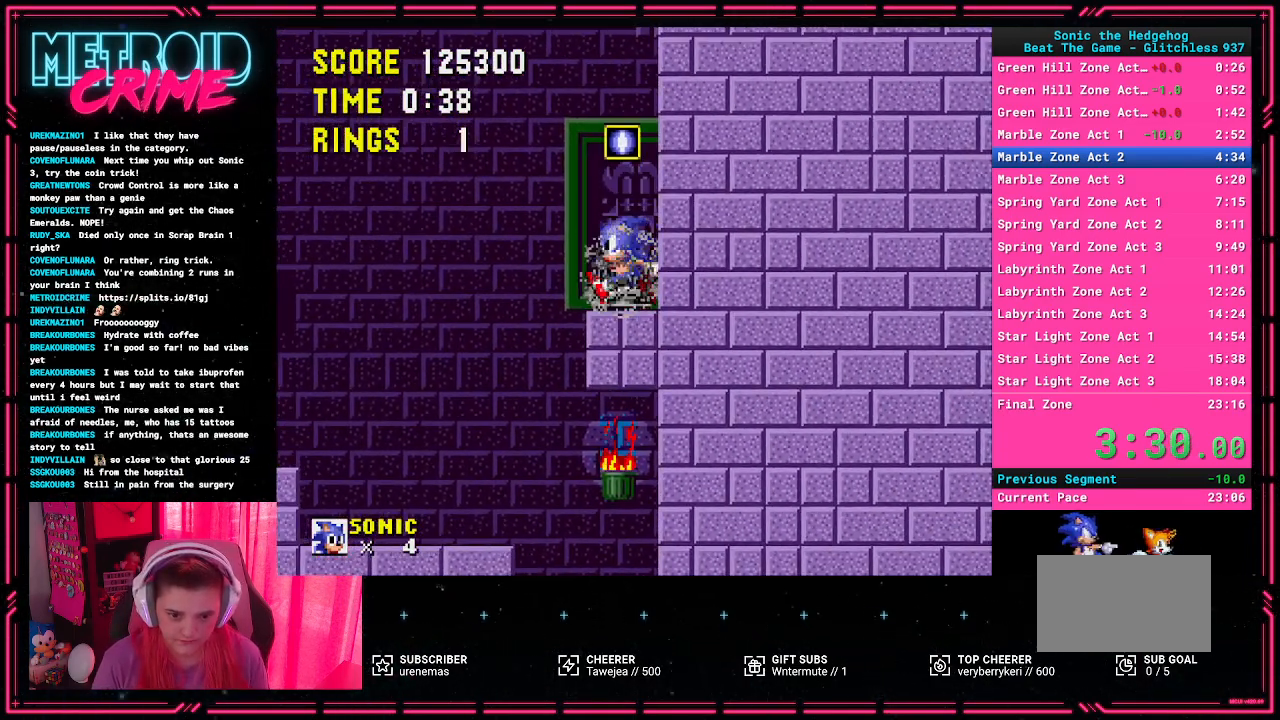
{"buttons": ["A", "DPAD_LEFT"], "events": [[217, "A", "down"]]}
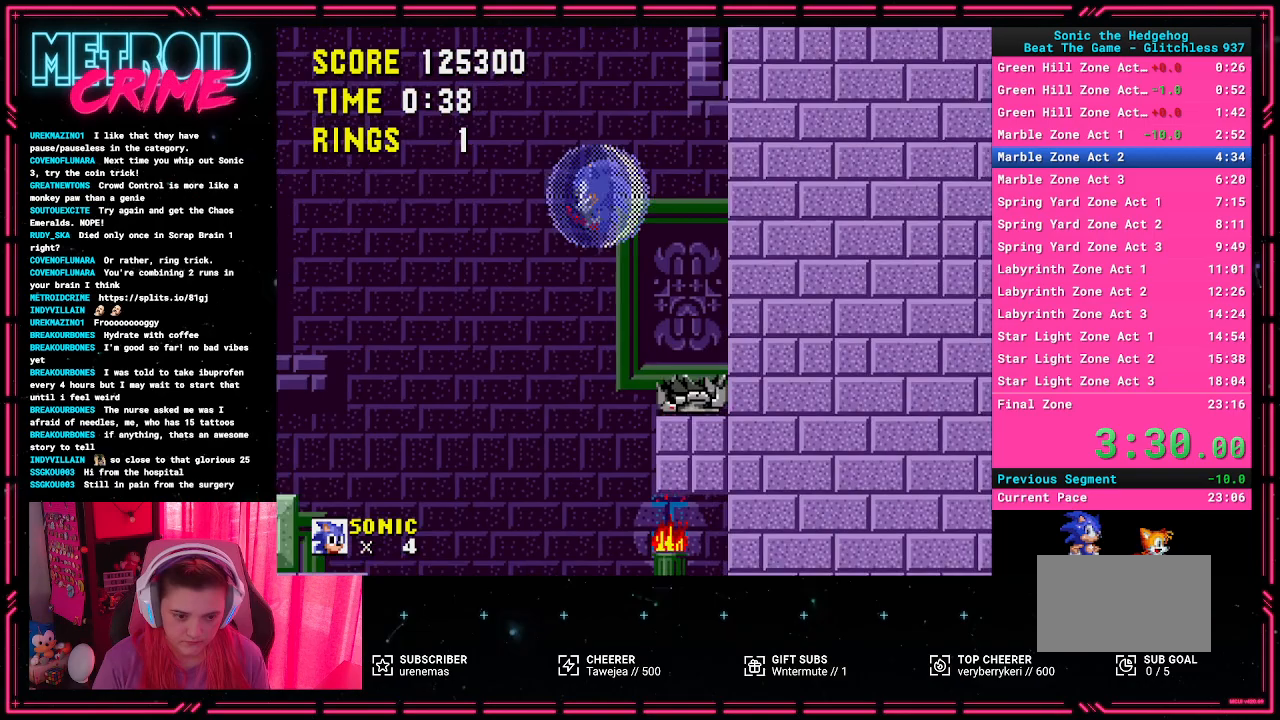
{"buttons": [], "events": [[83, "A", "up"], [200, "DPAD_LEFT", "up"], [267, "DPAD_LEFT", "down"], [400, "DPAD_LEFT", "up"]]}
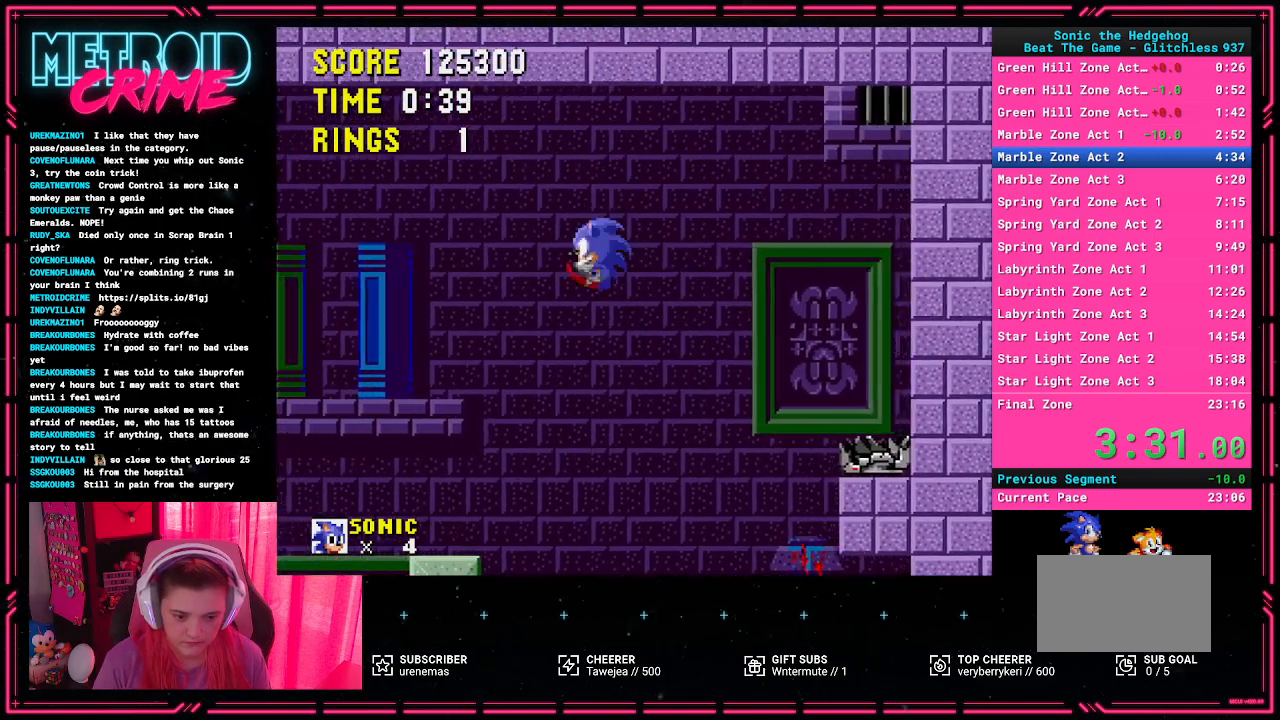
{"buttons": ["A", "DPAD_LEFT"], "events": [[167, "DPAD_LEFT", "down"], [267, "DPAD_LEFT", "up"], [367, "A", "down"], [417, "DPAD_LEFT", "down"]]}
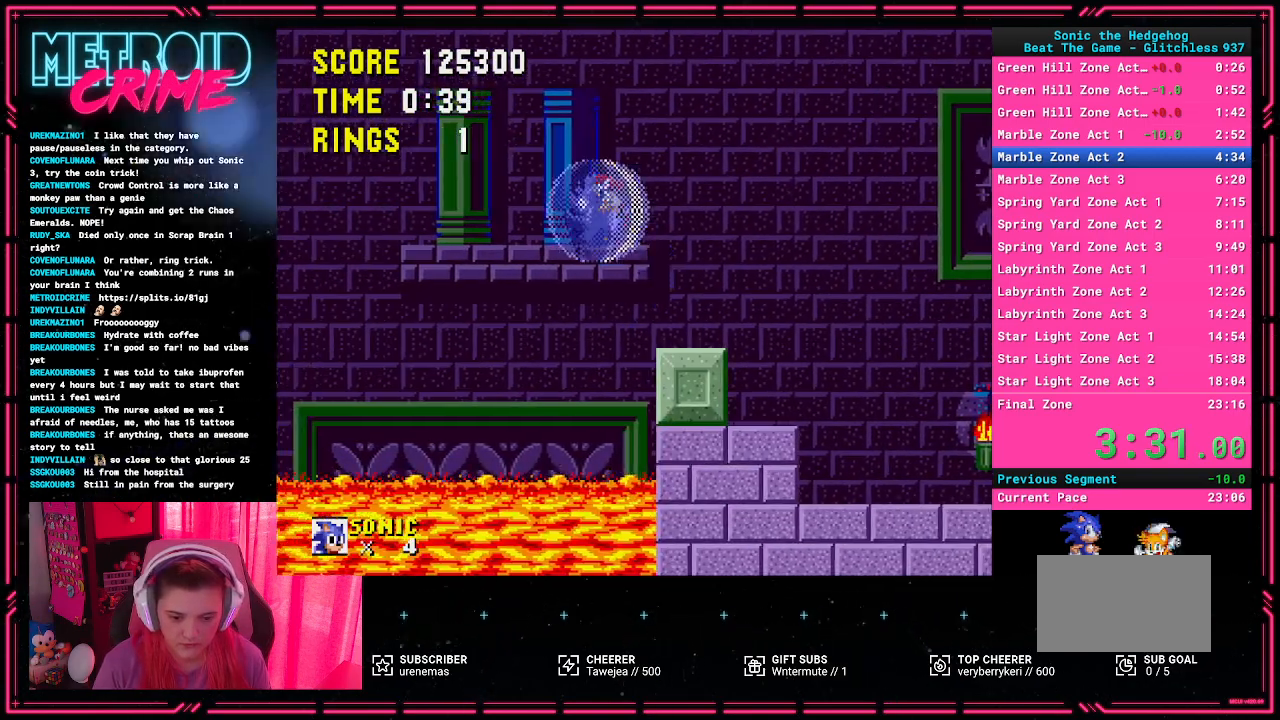
{"buttons": [], "events": [[450, "A", "up"], [467, "DPAD_LEFT", "up"]]}
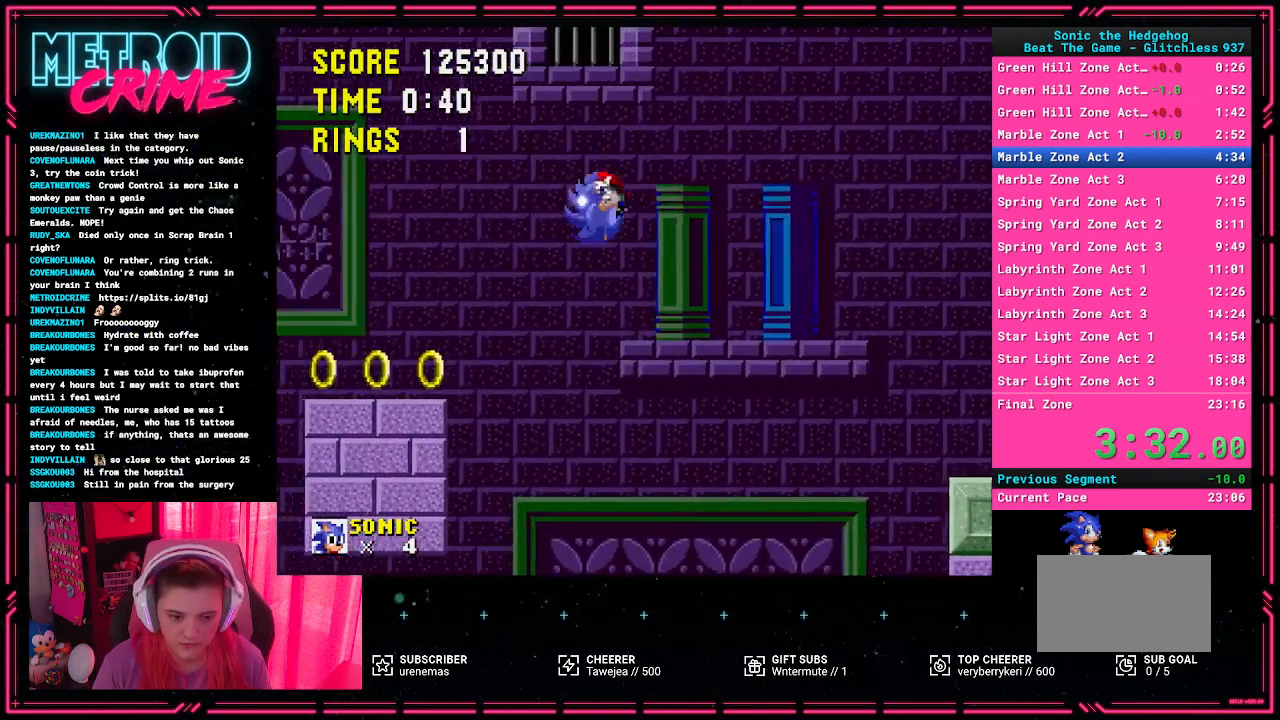
{"buttons": ["A", "DPAD_LEFT"], "events": [[50, "DPAD_LEFT", "down"], [150, "DPAD_LEFT", "up"], [367, "A", "down"], [417, "DPAD_LEFT", "down"]]}
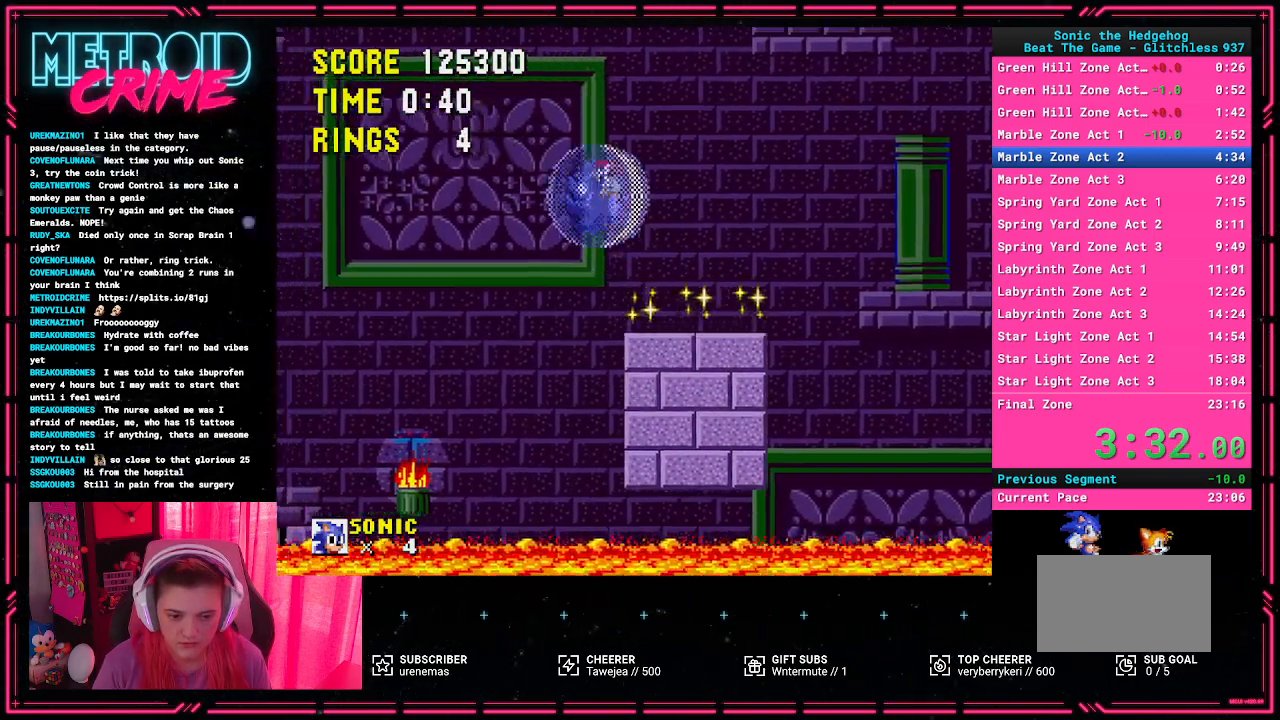
{"buttons": ["DPAD_LEFT"], "events": [[33, "A", "up"], [83, "DPAD_LEFT", "up"], [383, "DPAD_LEFT", "down"]]}
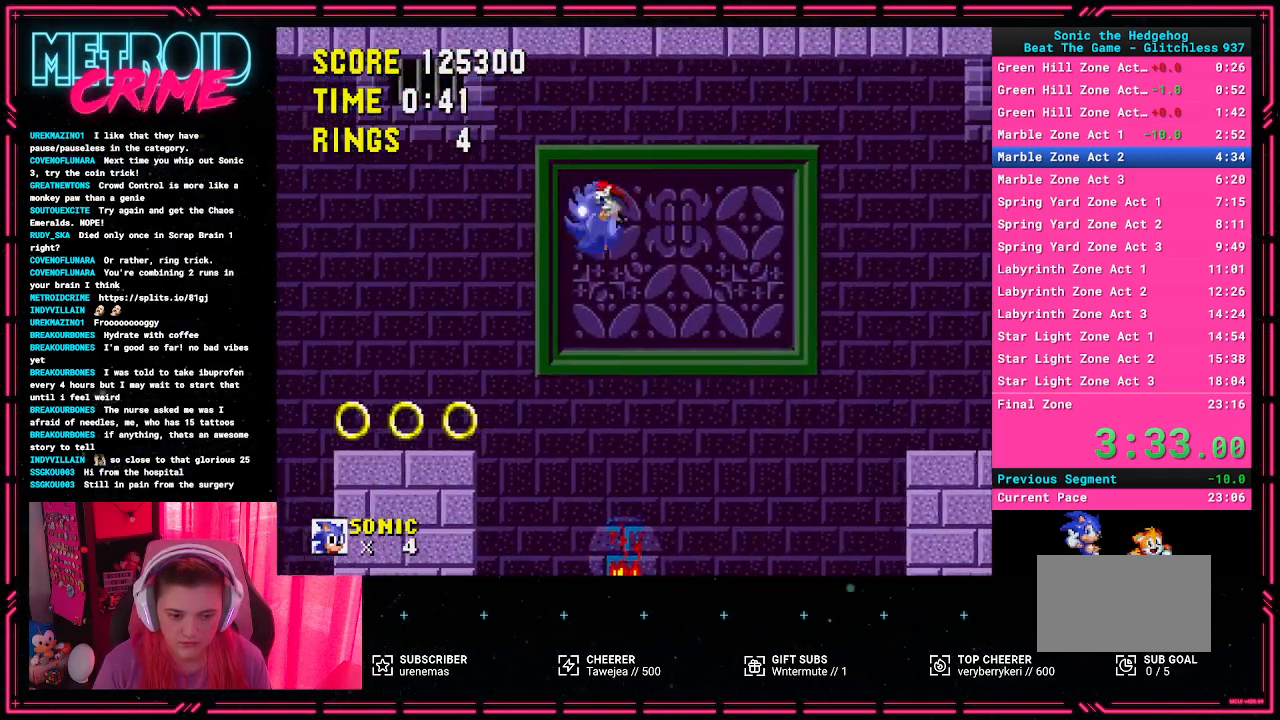
{"buttons": ["A", "DPAD_LEFT"], "events": [[50, "DPAD_LEFT", "up"], [183, "DPAD_LEFT", "down"], [417, "A", "down"]]}